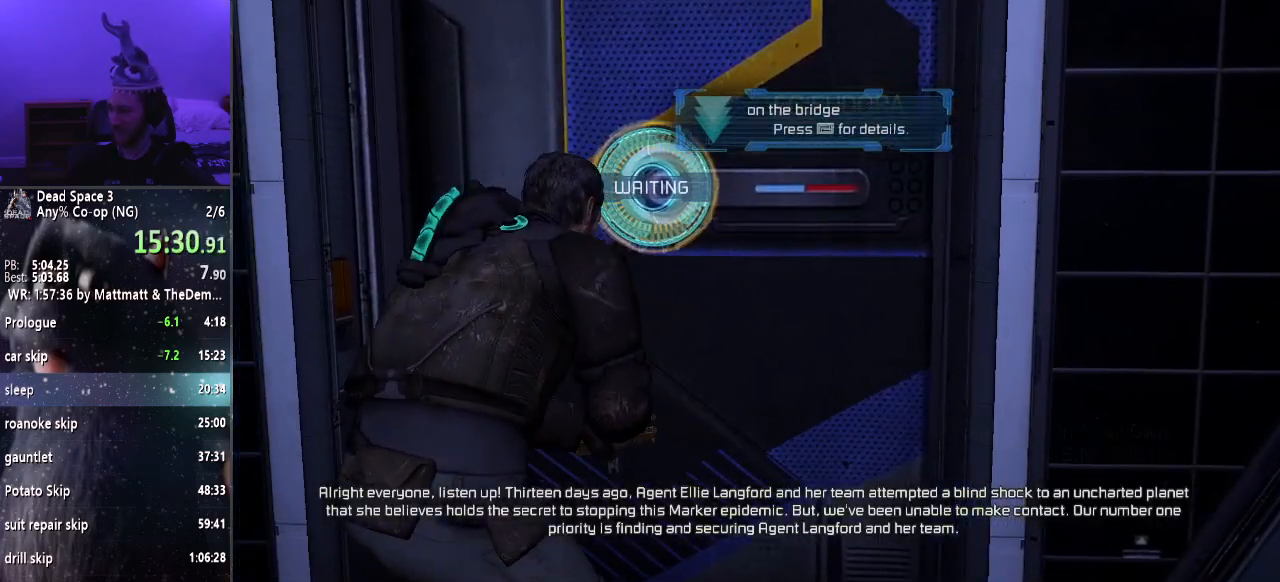
Gameplay with keyboard and mouse; each line is a JSON object with the keys and mouse buttons held at the frame after it. "events" lists presses ("down") and releases ("up") of "a", "alt", "c", "ctrl", "d", "e", "f", "q", "r", "s", "shift", "space", "tab", "v", "w", "x", "z", "mouse_left", "mouse_middle", "mouse_right", "mouse_wheel_up" and "mouse_wheel_down" between this image and that frame as [ms after this image, input, new state], when the widget could be followed in between. "mouse_left", "mouse_middle", "mouse_right", "mouse_wheel_up", "mouse_wheel_down" = the "left", "middle", "right", "wheel_up", "wheel_down" buttons of the "mouse" list. No other keys are recorded. Mouse movement is not recorded.
{"keys": ["w"], "mouse": [], "events": [[50, "e", "down"], [100, "e", "up"], [200, "e", "down"], [250, "e", "up"], [383, "e", "down"], [433, "e", "up"]]}
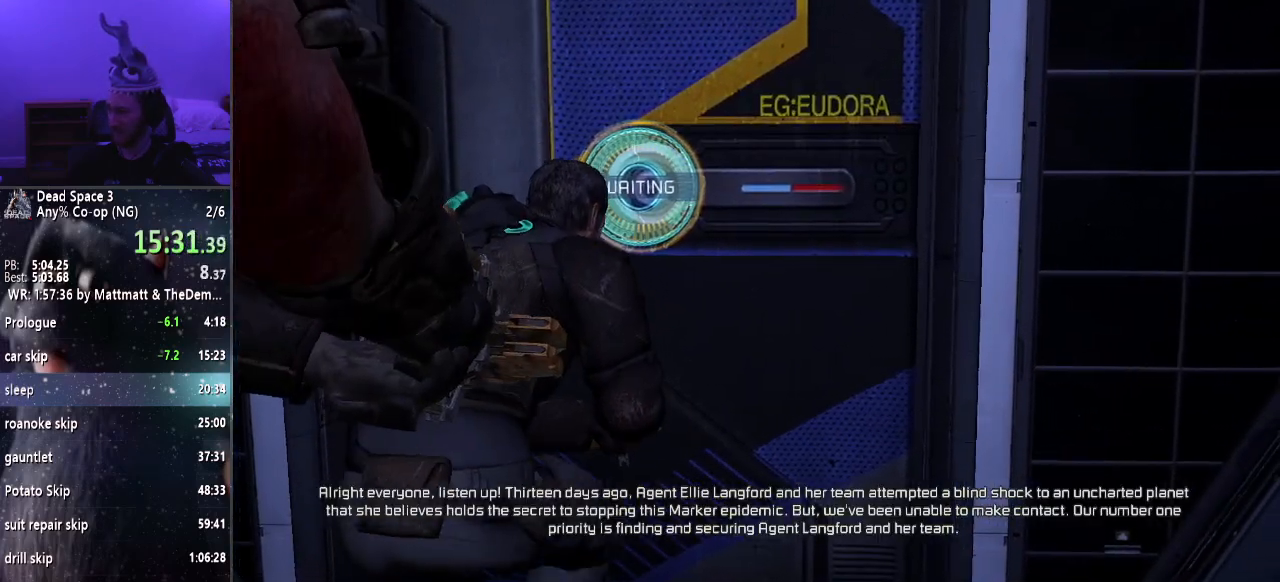
{"keys": ["e", "w"], "mouse": [], "events": [[17, "e", "down"], [117, "e", "up"], [150, "e", "down"], [250, "e", "up"], [350, "e", "down"], [400, "e", "up"], [483, "e", "down"]]}
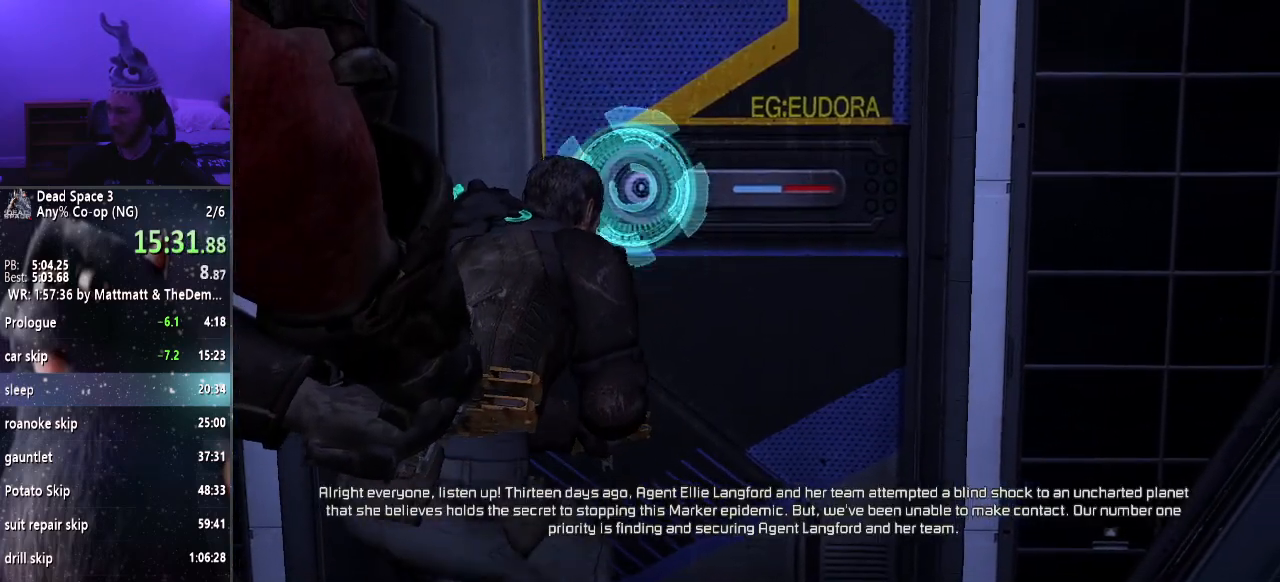
{"keys": ["e", "w"], "mouse": [], "events": [[83, "e", "up"], [133, "e", "down"], [217, "e", "up"], [317, "e", "down"], [417, "e", "up"], [450, "e", "down"]]}
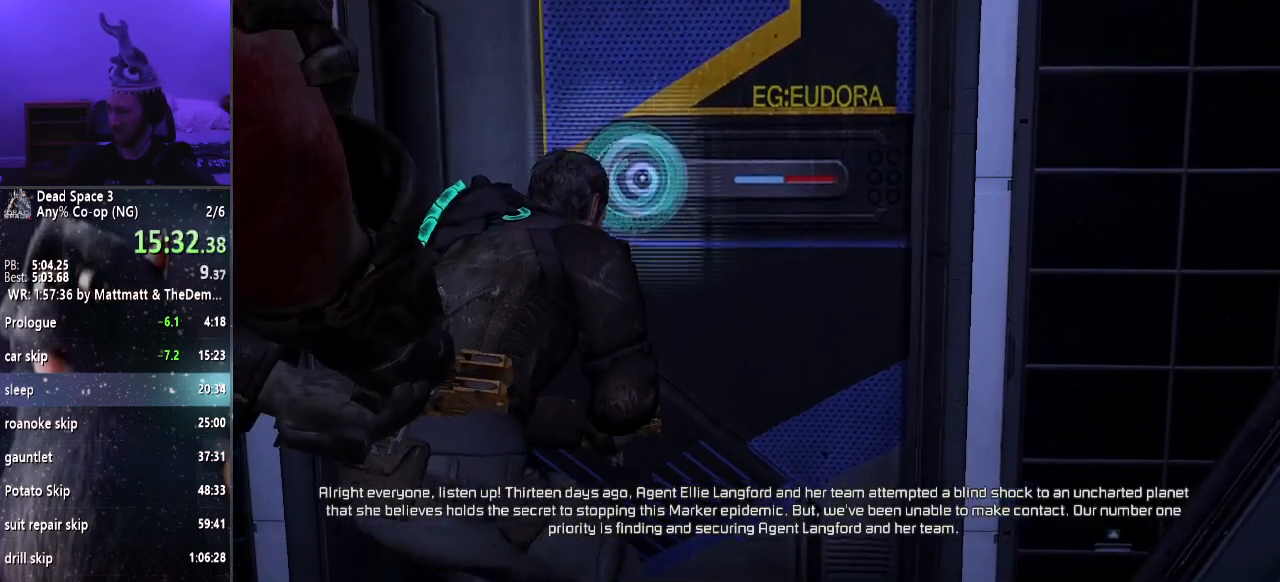
{"keys": ["e", "w"], "mouse": [], "events": [[50, "e", "up"], [150, "e", "down"], [250, "e", "up"], [283, "e", "down"], [367, "e", "up"], [467, "e", "down"]]}
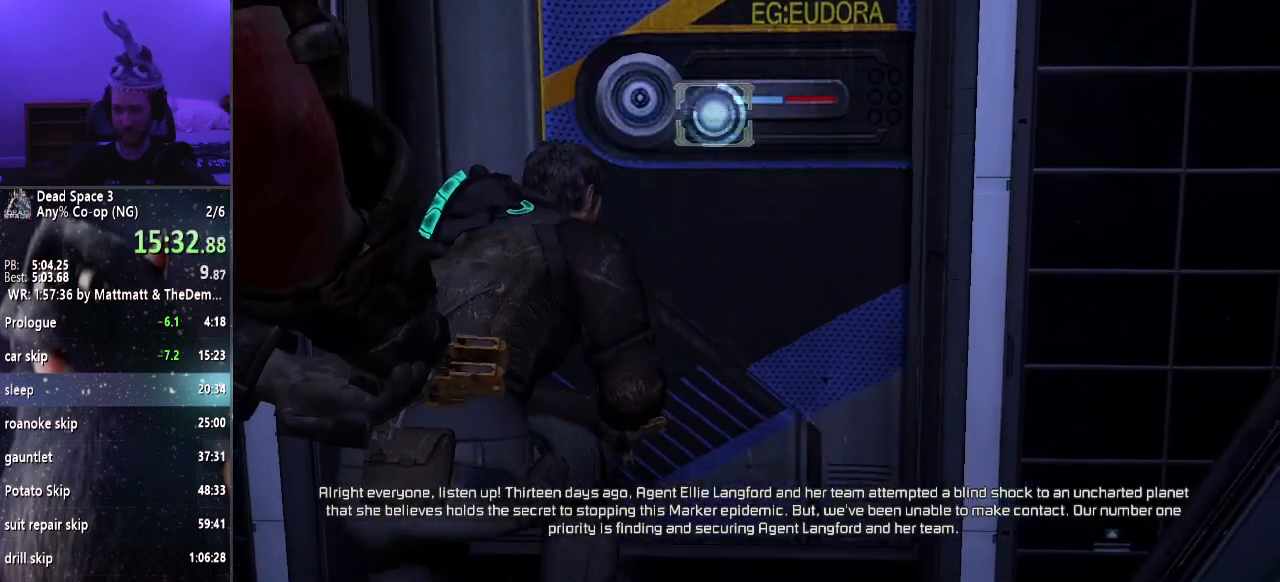
{"keys": ["w"], "mouse": [], "events": [[17, "e", "up"], [117, "e", "down"], [200, "e", "up"]]}
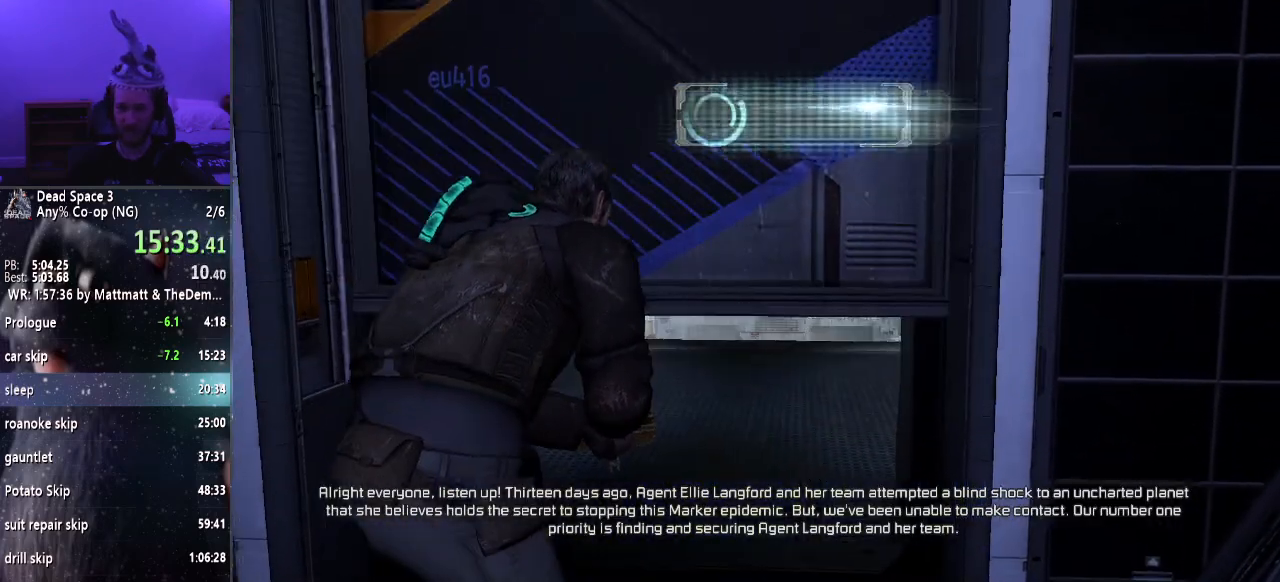
{"keys": ["shift", "w"], "mouse": [], "events": [[217, "shift", "down"]]}
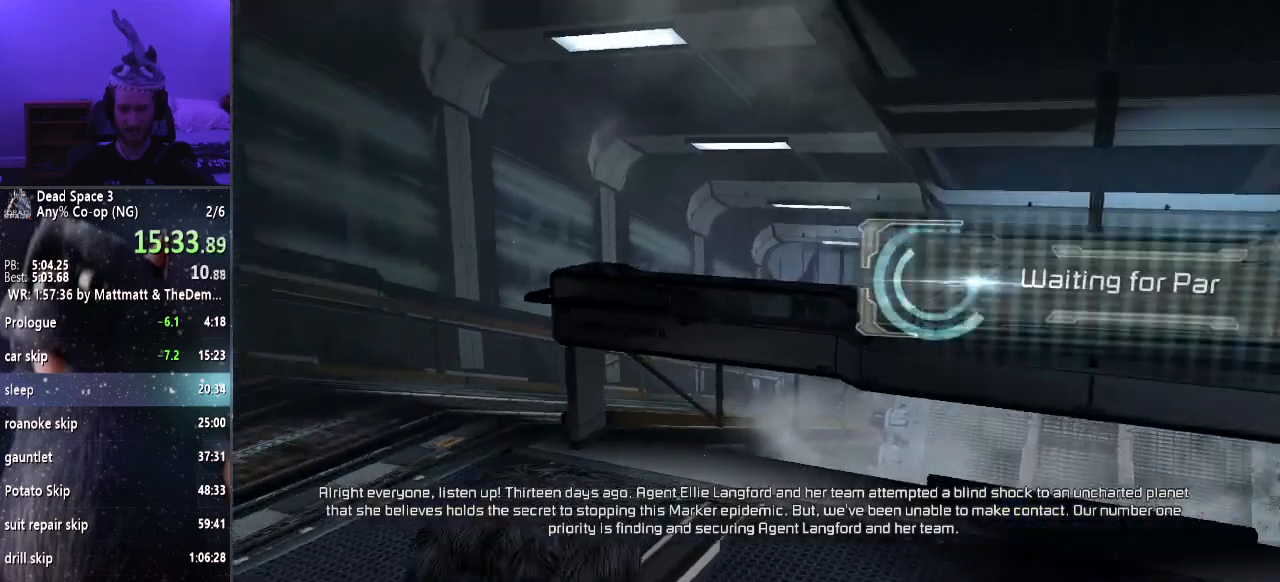
{"keys": ["shift", "w"], "mouse": [], "events": []}
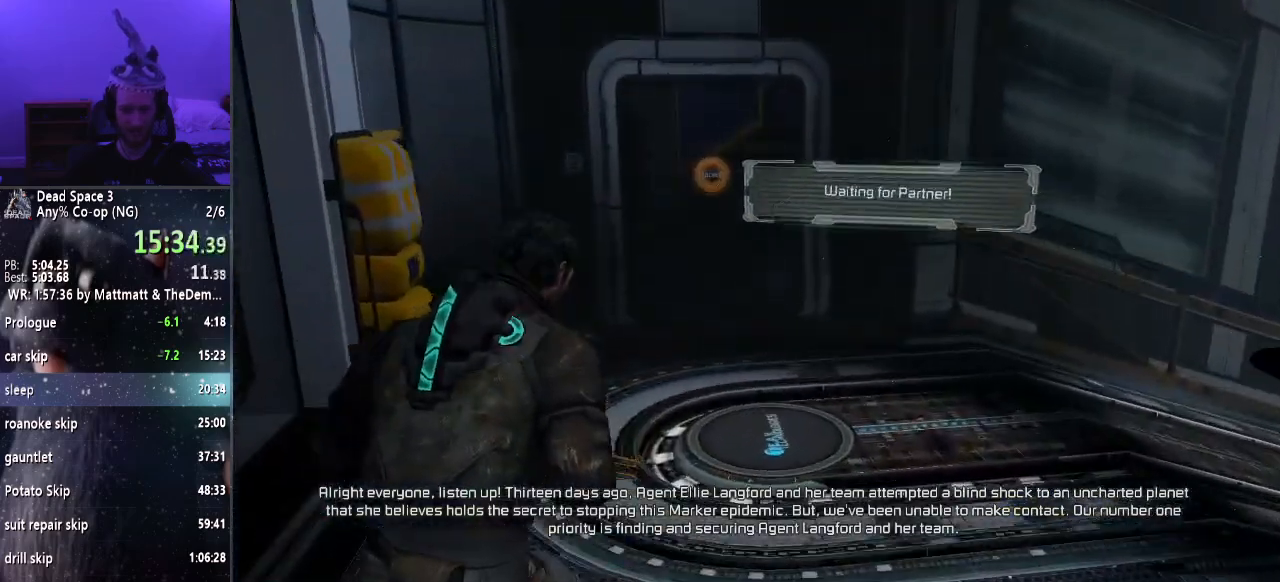
{"keys": ["e", "shift", "w"], "mouse": [], "events": [[167, "e", "down"], [200, "e", "up"], [300, "e", "down"], [383, "e", "up"], [483, "e", "down"]]}
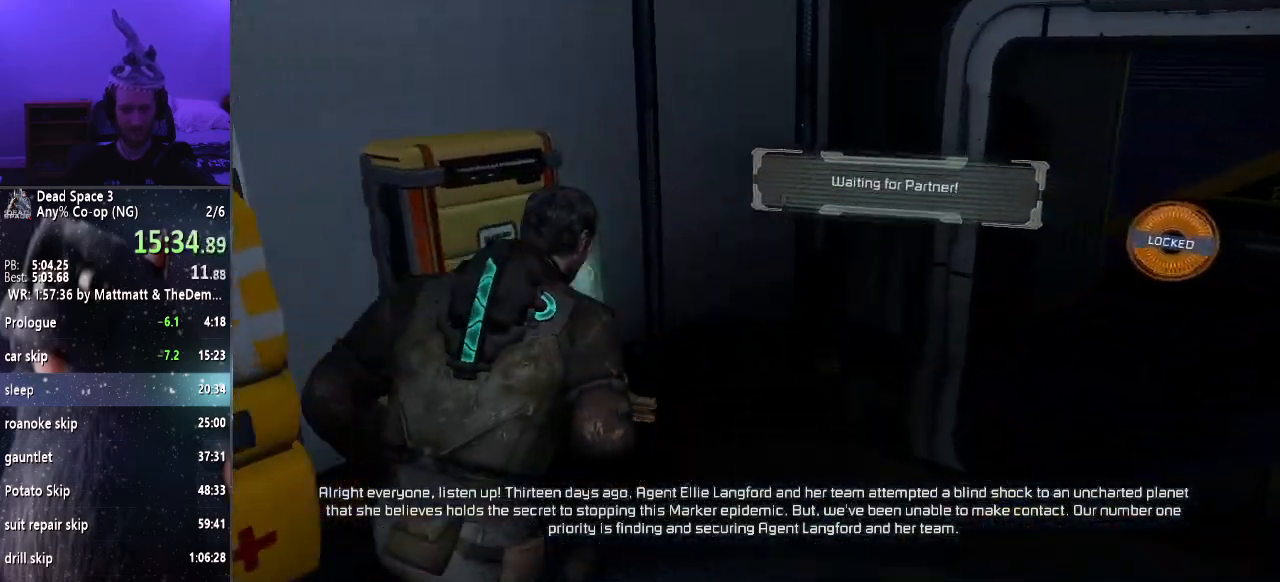
{"keys": ["shift", "w"], "mouse": [], "events": [[33, "e", "up"], [133, "e", "down"], [217, "e", "up"], [317, "e", "down"], [400, "e", "up"]]}
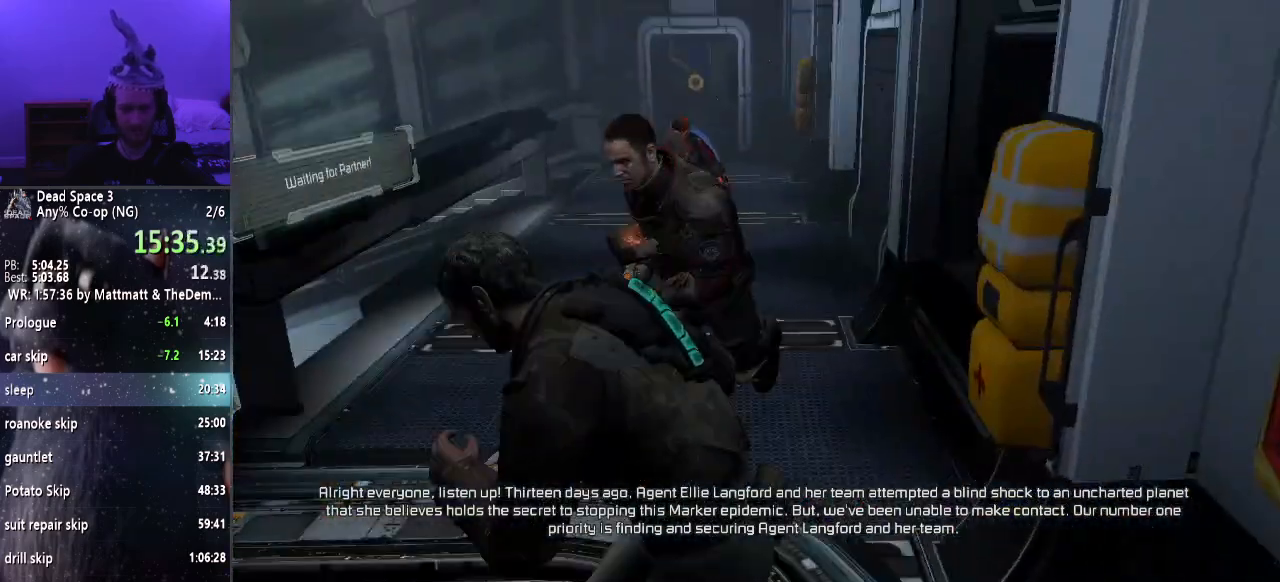
{"keys": ["shift", "w"], "mouse": [], "events": []}
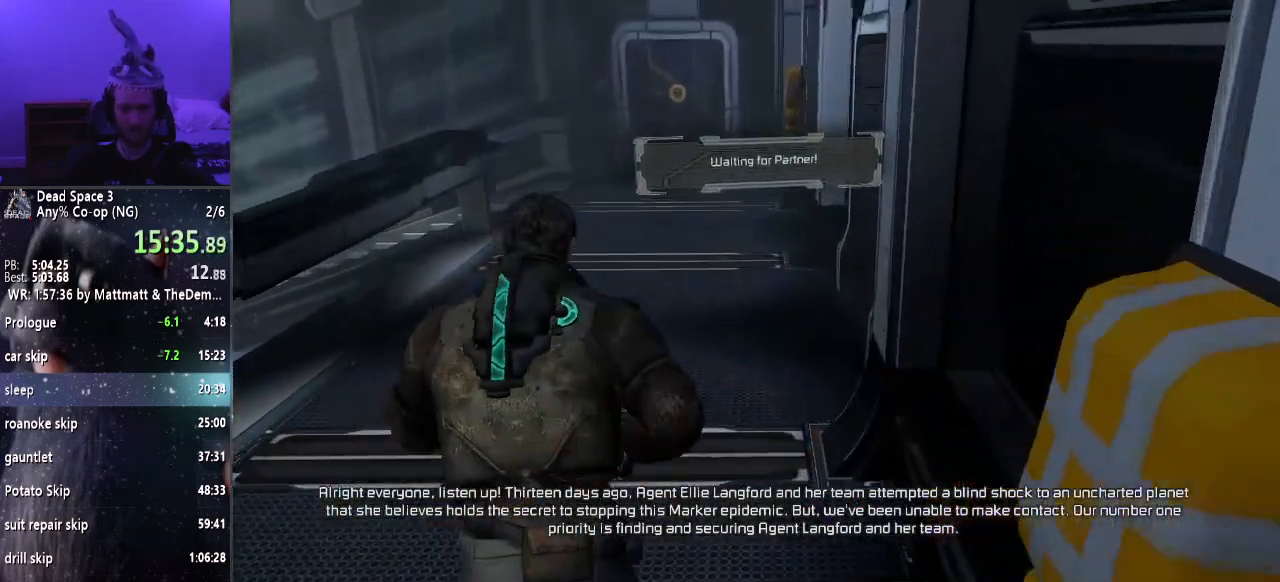
{"keys": ["shift", "w"], "mouse": [], "events": []}
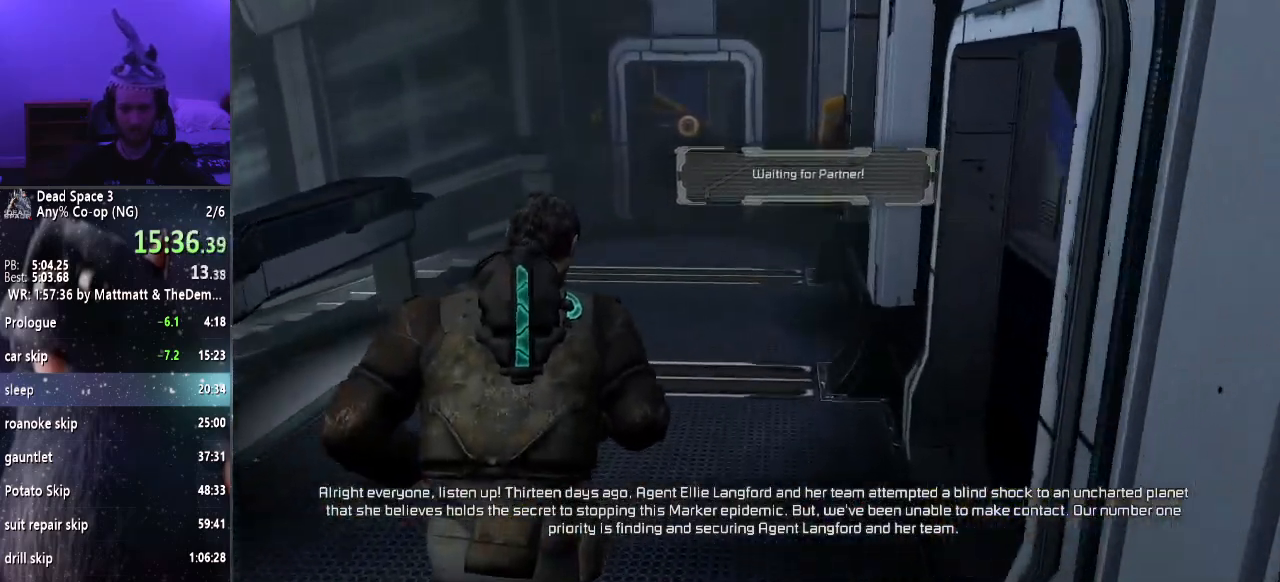
{"keys": ["shift", "w"], "mouse": [], "events": []}
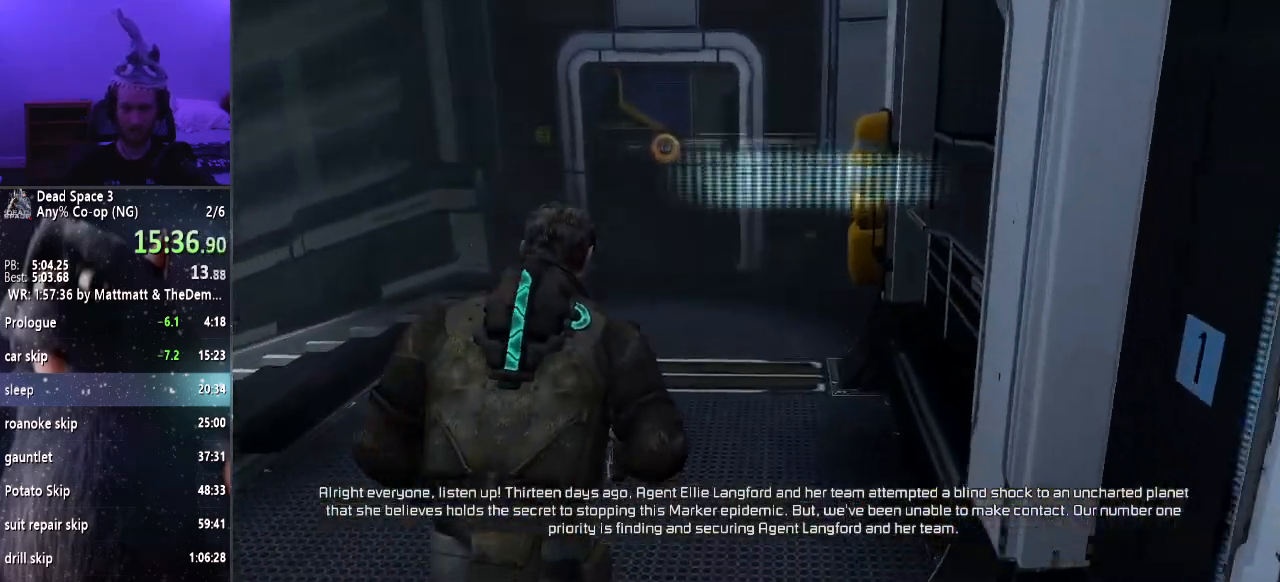
{"keys": ["shift", "w"], "mouse": [], "events": []}
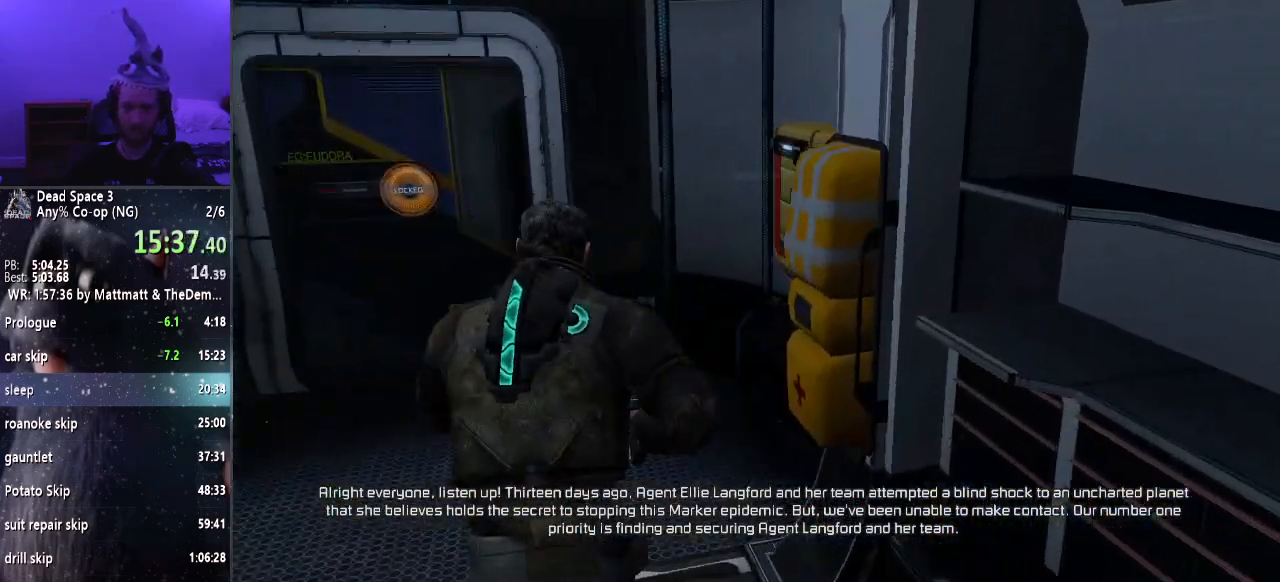
{"keys": ["e", "shift", "w"], "mouse": [], "events": [[250, "e", "down"], [300, "e", "up"], [450, "e", "down"]]}
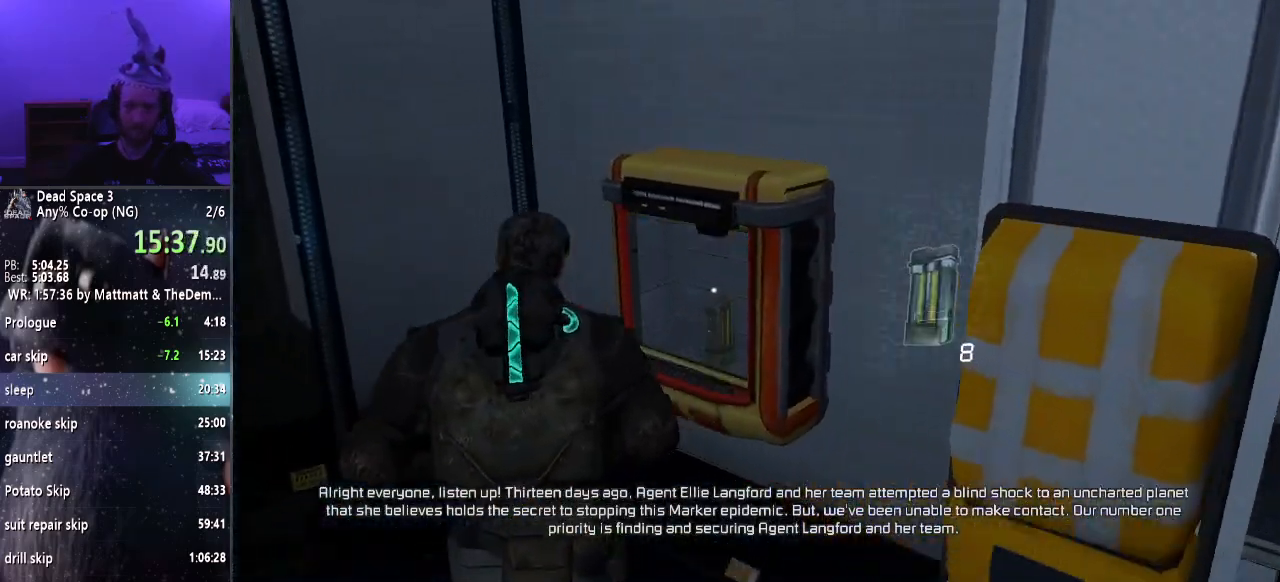
{"keys": ["shift", "w"], "mouse": [], "events": [[83, "e", "up"]]}
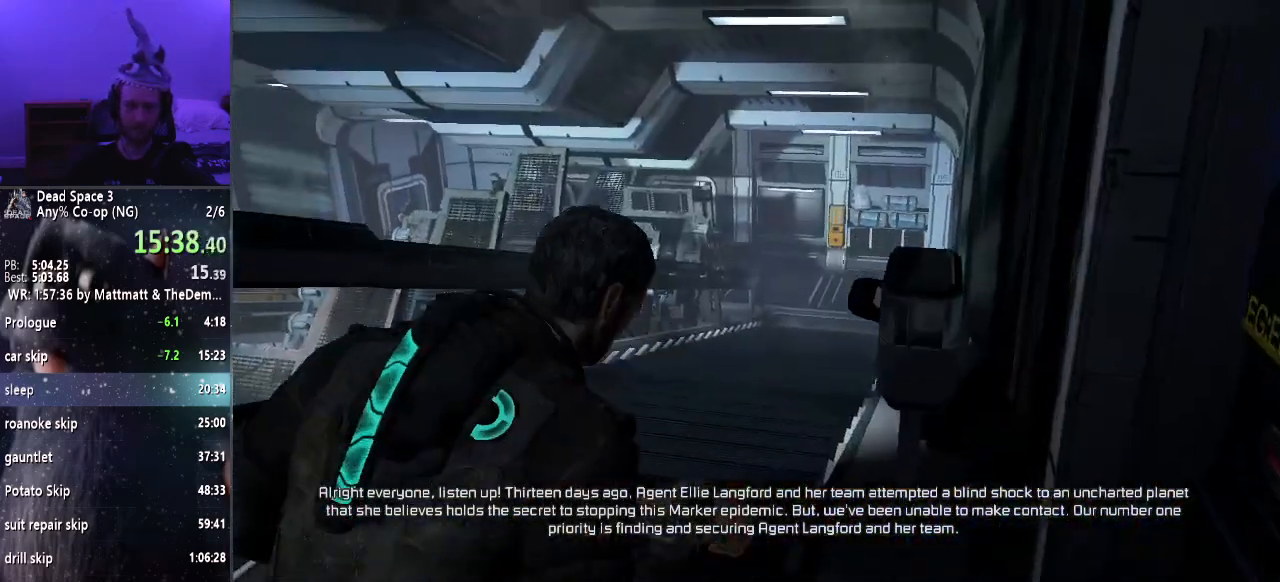
{"keys": ["shift", "w"], "mouse": [], "events": [[333, "e", "down"], [467, "e", "up"]]}
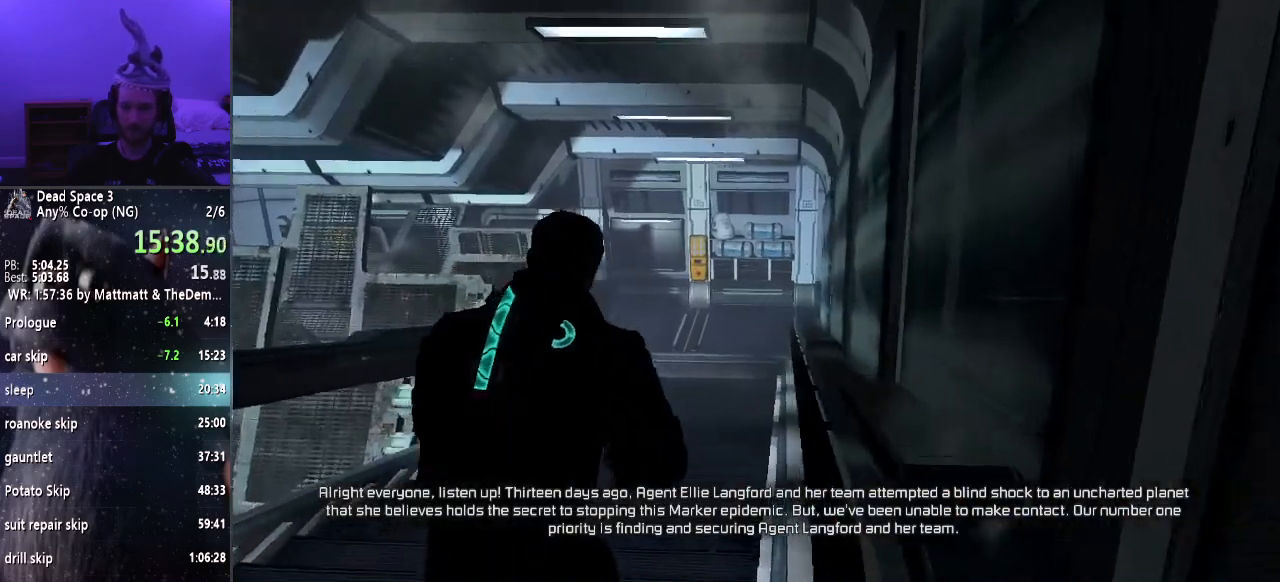
{"keys": ["shift", "w"], "mouse": [], "events": []}
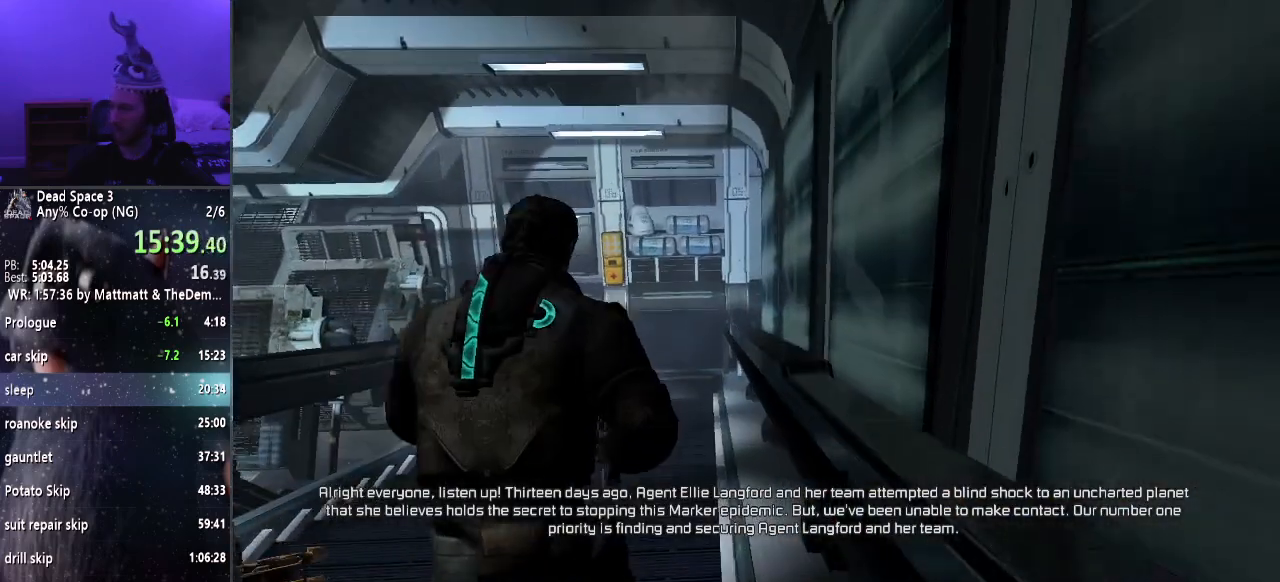
{"keys": ["shift", "w"], "mouse": [], "events": []}
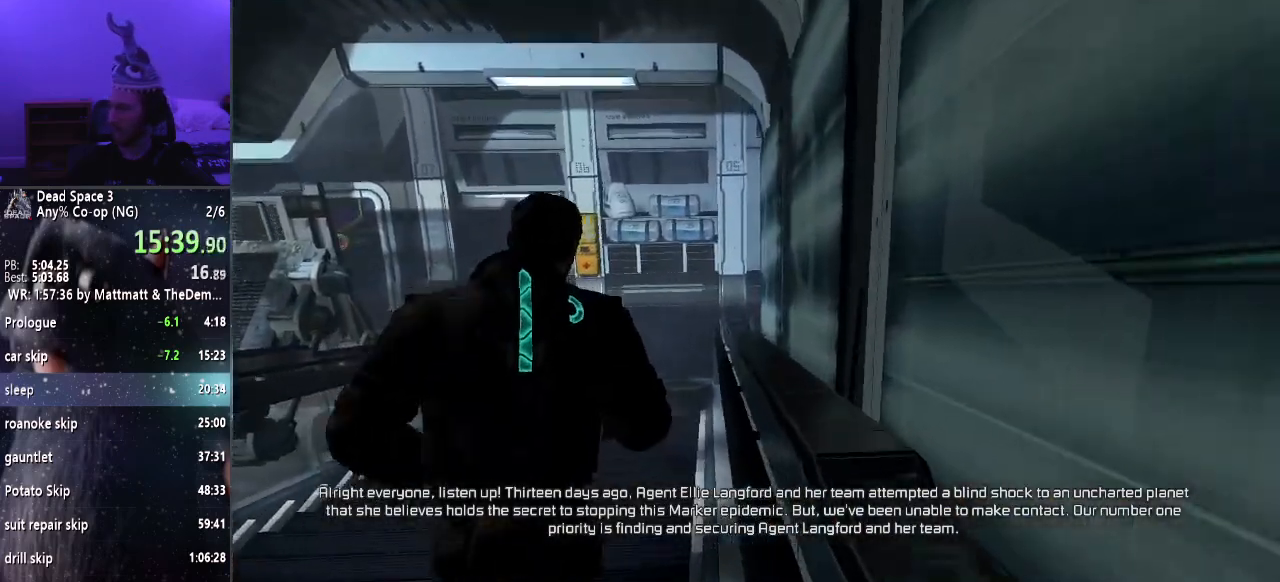
{"keys": ["shift", "w"], "mouse": [], "events": []}
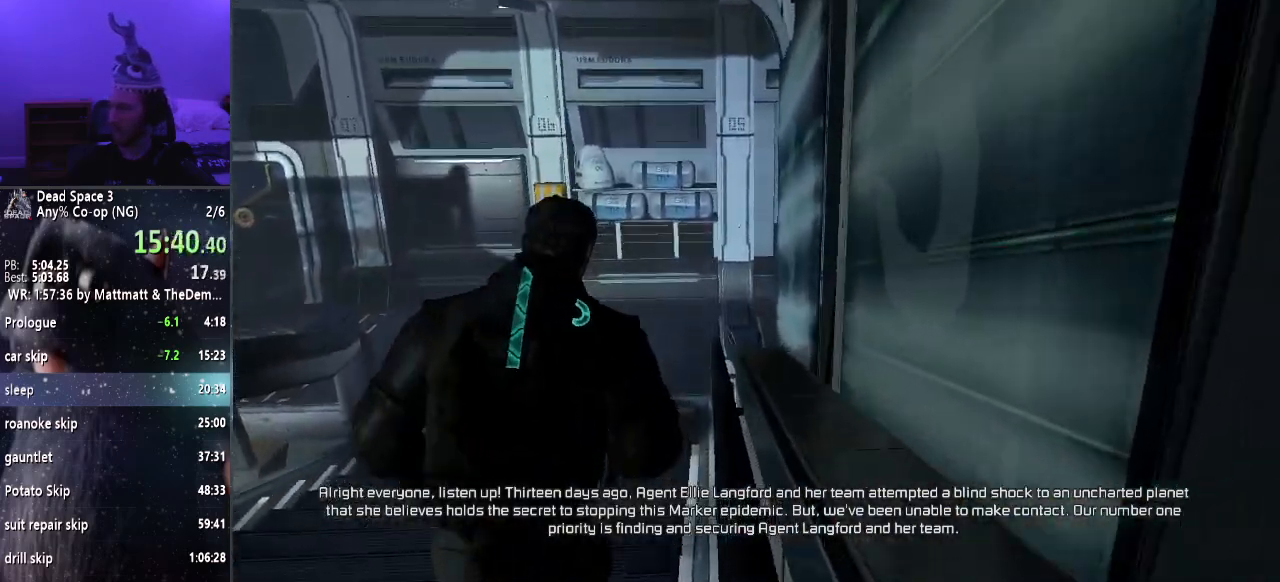
{"keys": ["shift", "w"], "mouse": [], "events": []}
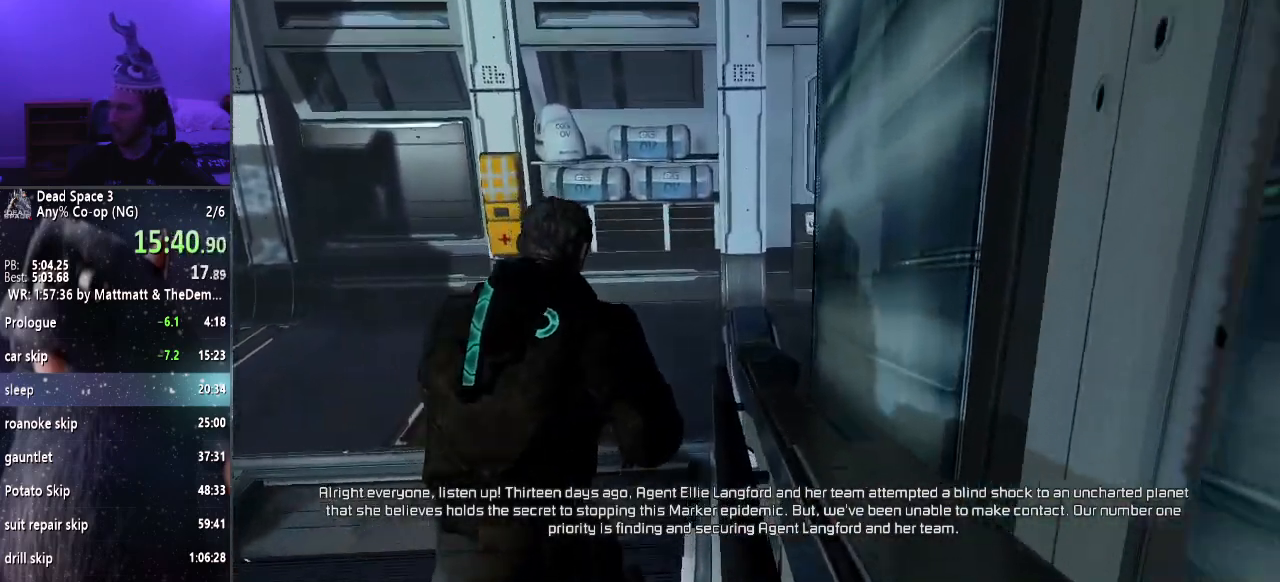
{"keys": ["shift", "w"], "mouse": [], "events": []}
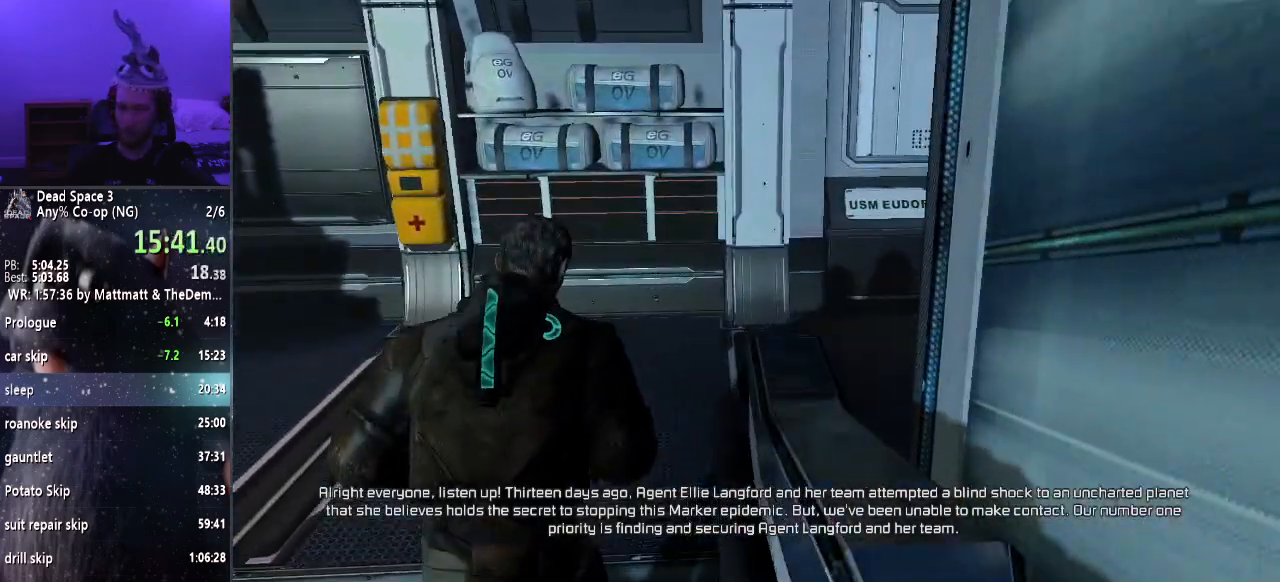
{"keys": ["shift", "w"], "mouse": [], "events": []}
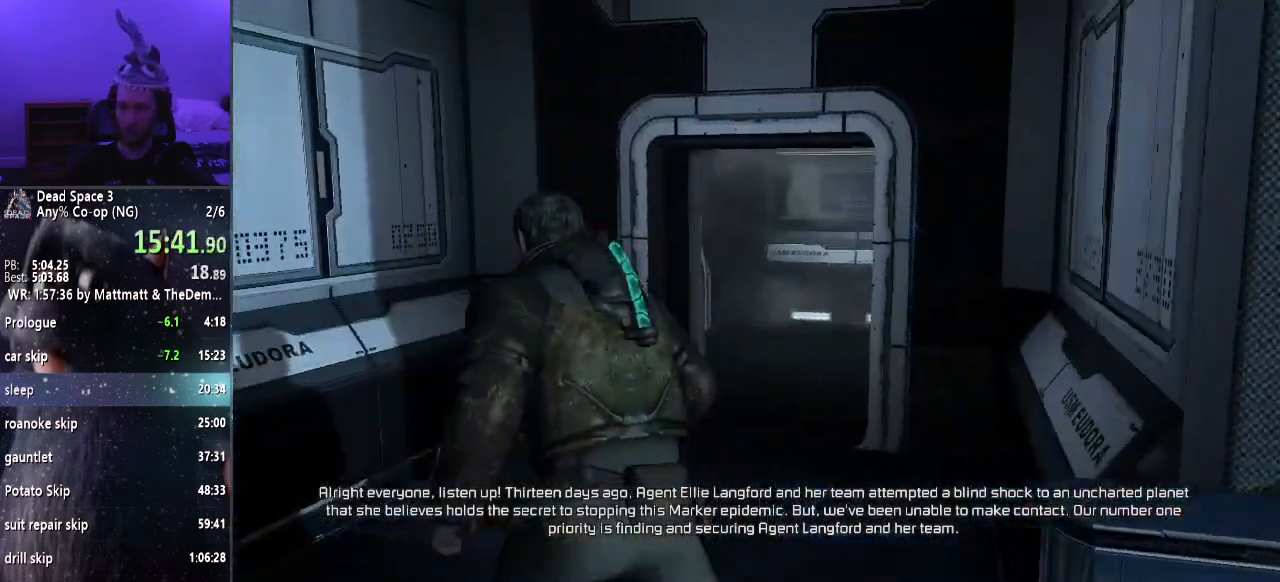
{"keys": ["shift", "w"], "mouse": [], "events": []}
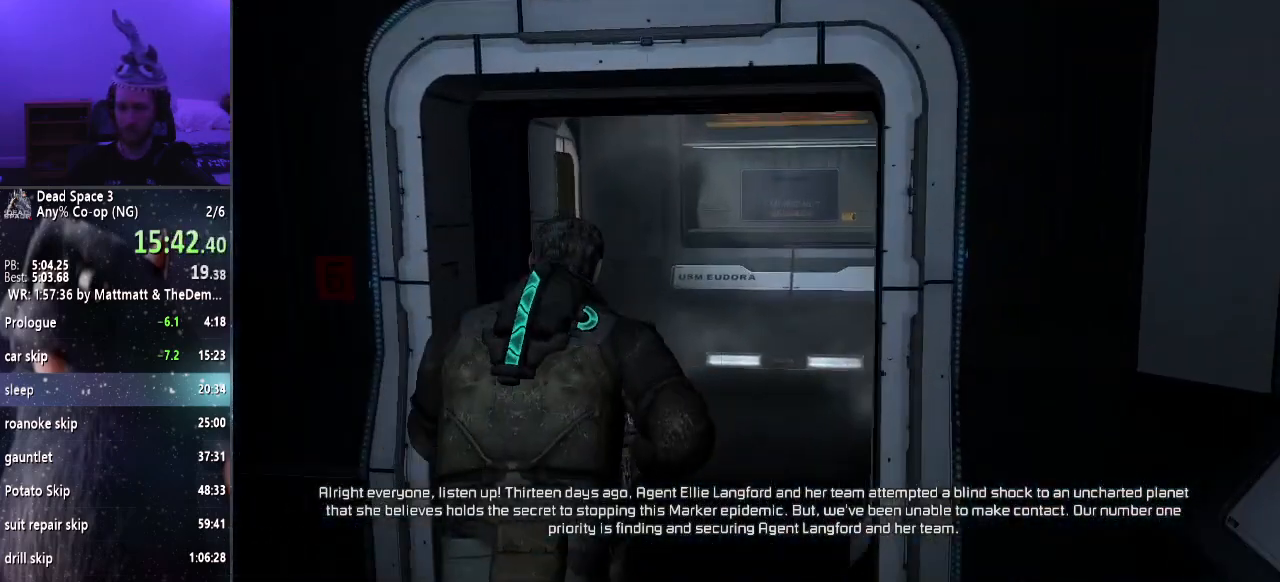
{"keys": ["shift", "w"], "mouse": [], "events": []}